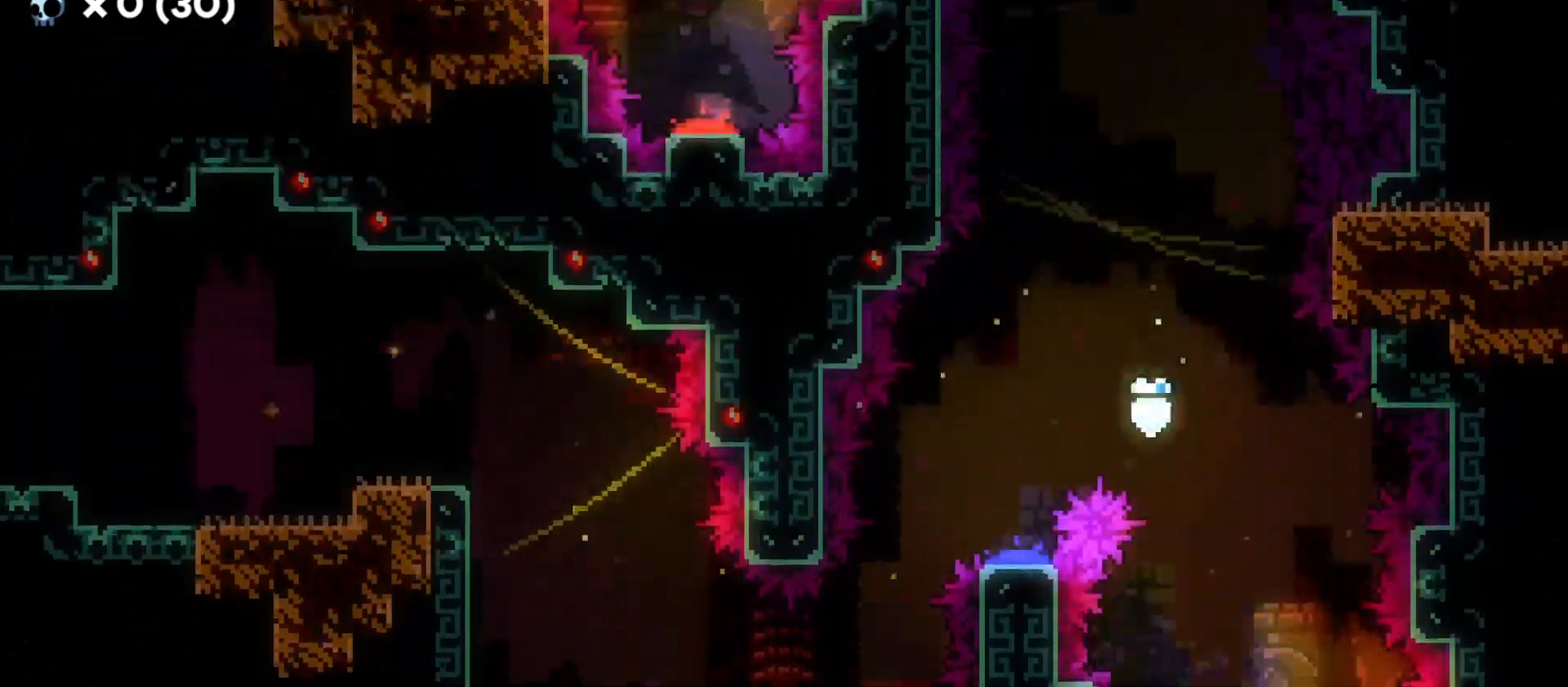
Gameplay with keyboard; each line is a JSON object with the keys held at the frame after it. "events" lists presses ("down") and releases ("up") of "a", "d", "dash", "demo", "grab", "grab2", "jump", "jump2", "s" and "w" between this image and that frame as [ms after this image, input, new state], when the widget could be followed in between. No other keys are recorded. Mouse input is not recorded. Key names are as the overlay labels them; some are game actions (e.g. jump) rather than physical keys.
{"keys": ["s"], "events": [[400, "a", "up"]]}
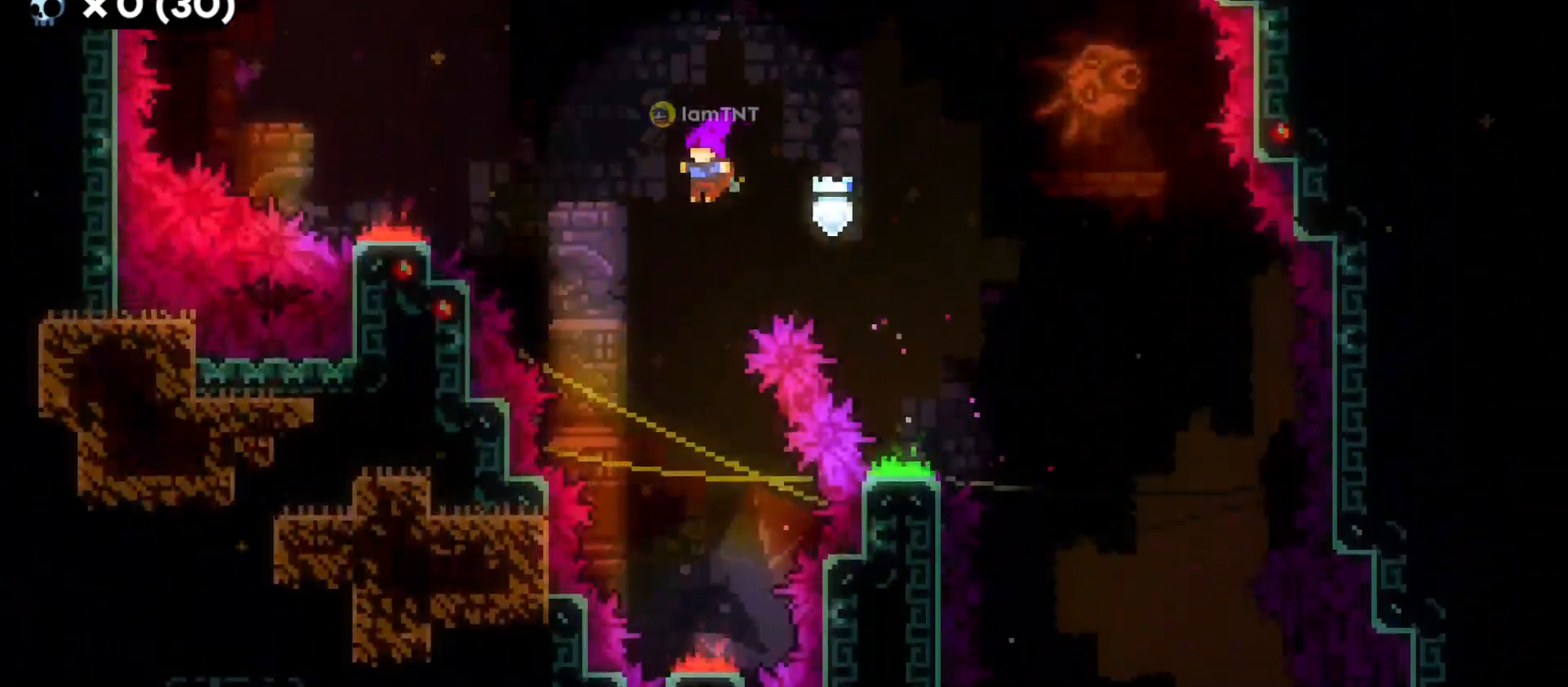
{"keys": [], "events": [[500, "s", "up"]]}
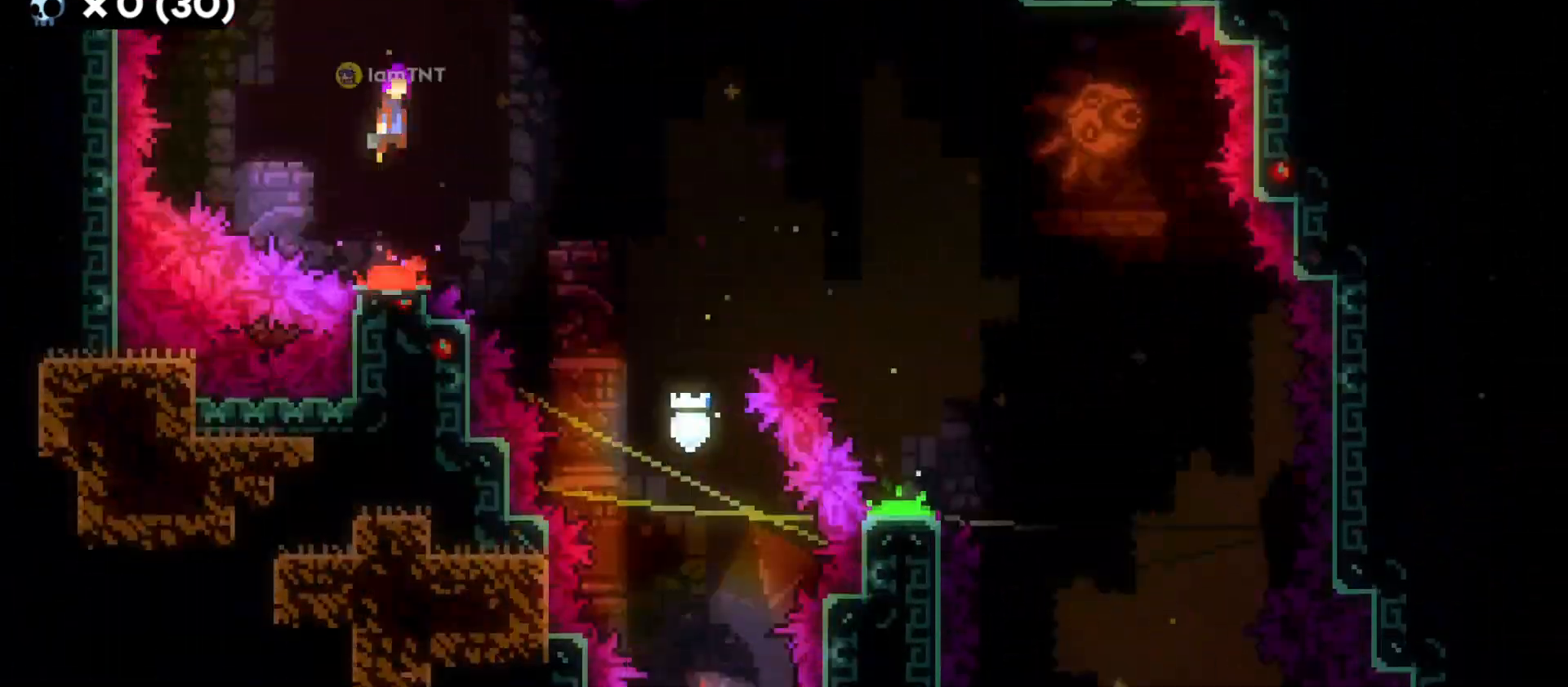
{"keys": [], "events": [[83, "w", "down"], [233, "dash", "down"], [383, "dash", "up"], [466, "w", "up"]]}
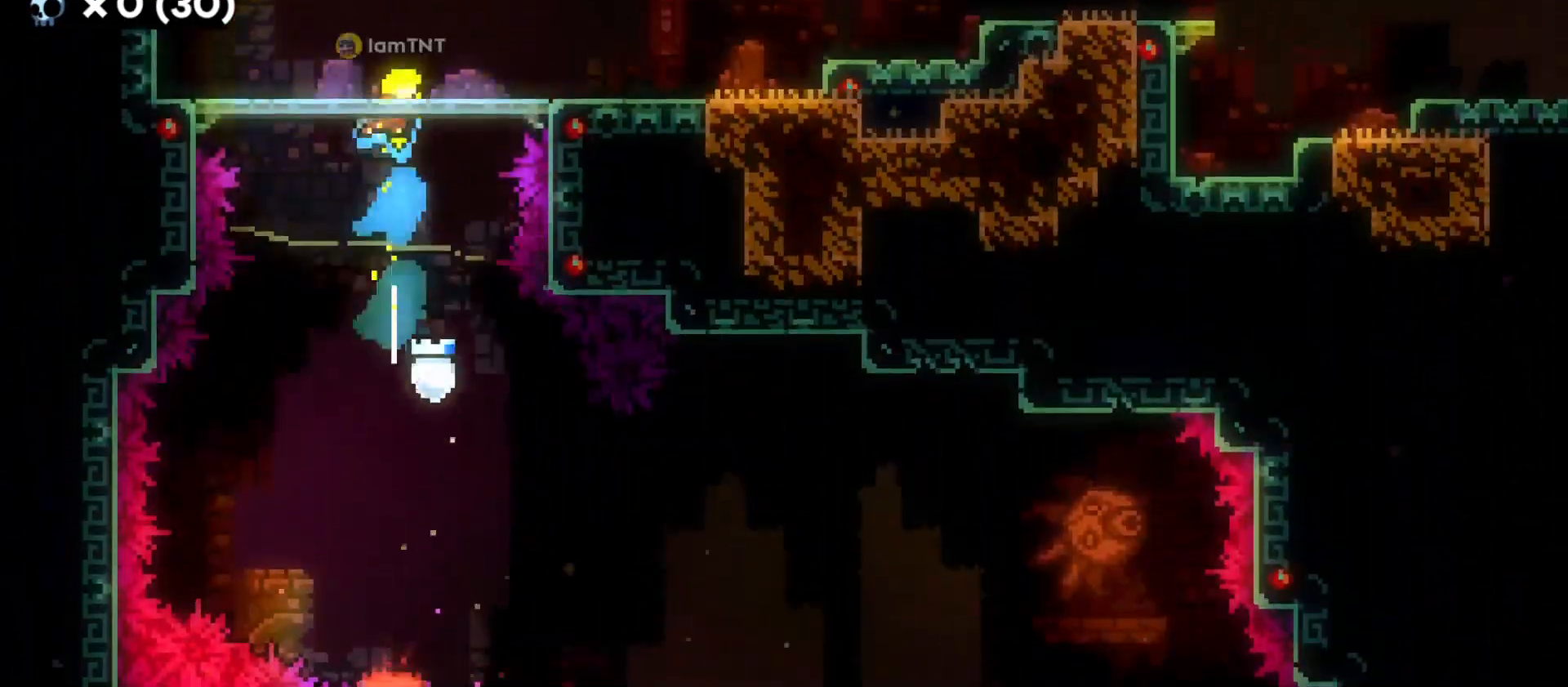
{"keys": ["d", "jump"], "events": [[16, "d", "down"], [283, "dash", "down"], [433, "dash", "up"], [483, "jump", "down"]]}
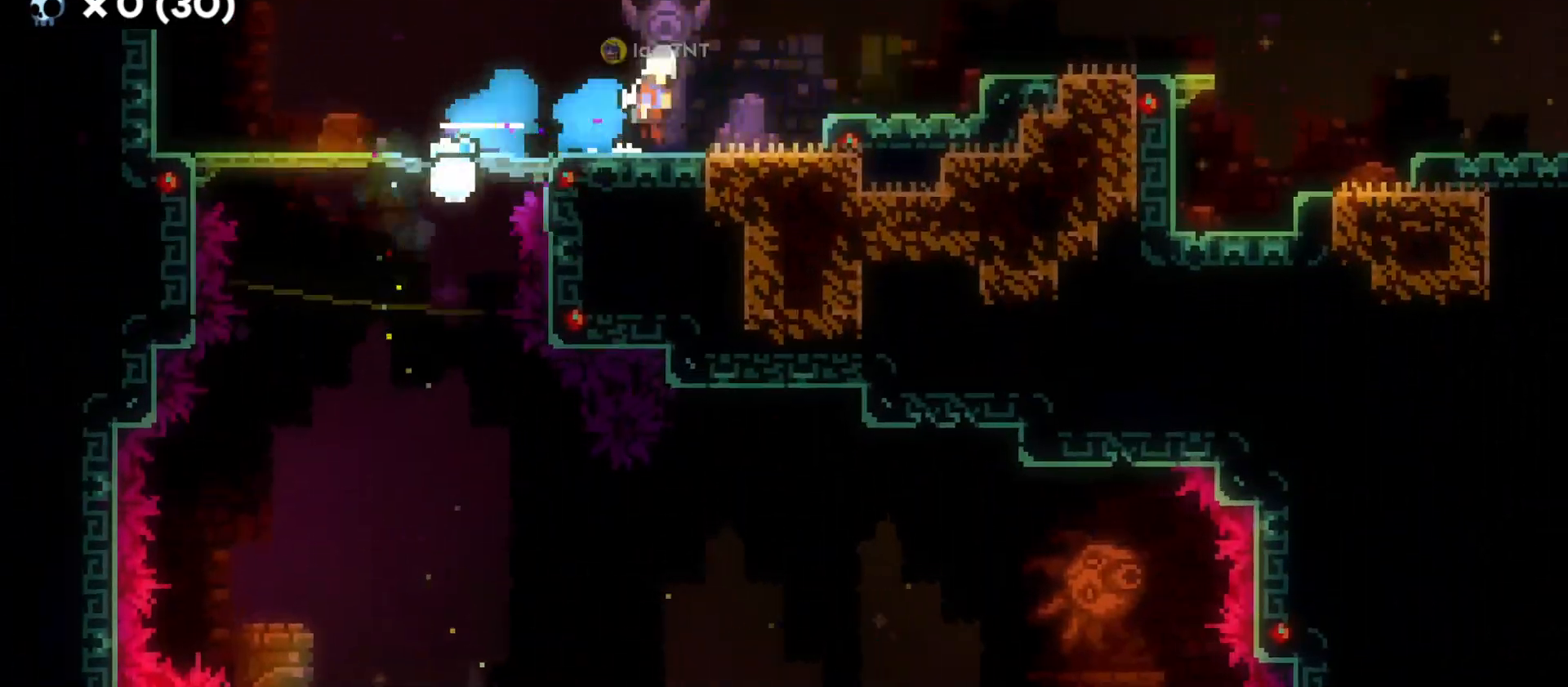
{"keys": ["d", "jump"], "events": [[200, "jump", "up"], [283, "s", "down"], [316, "dash", "down"], [416, "s", "up"], [466, "dash", "up"], [500, "jump", "down"]]}
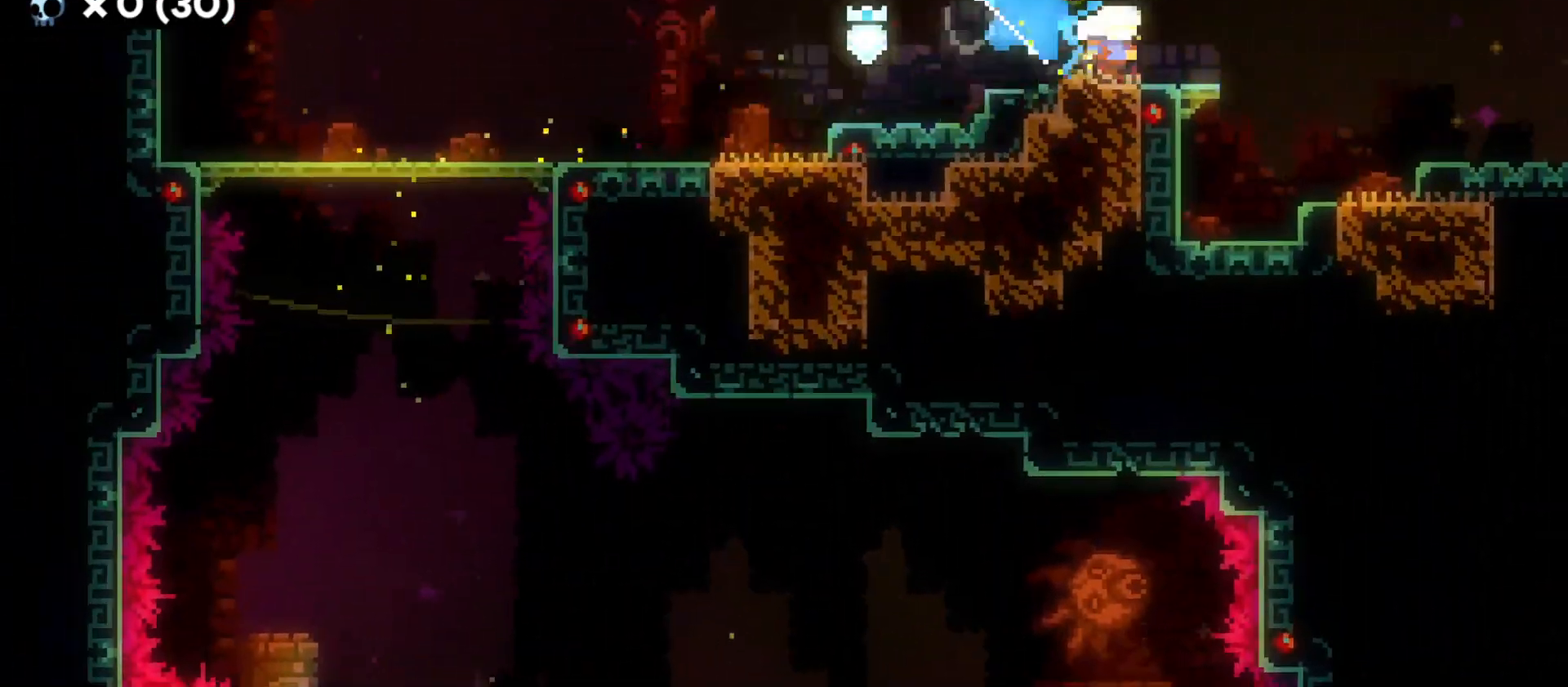
{"keys": ["d", "jump"], "events": []}
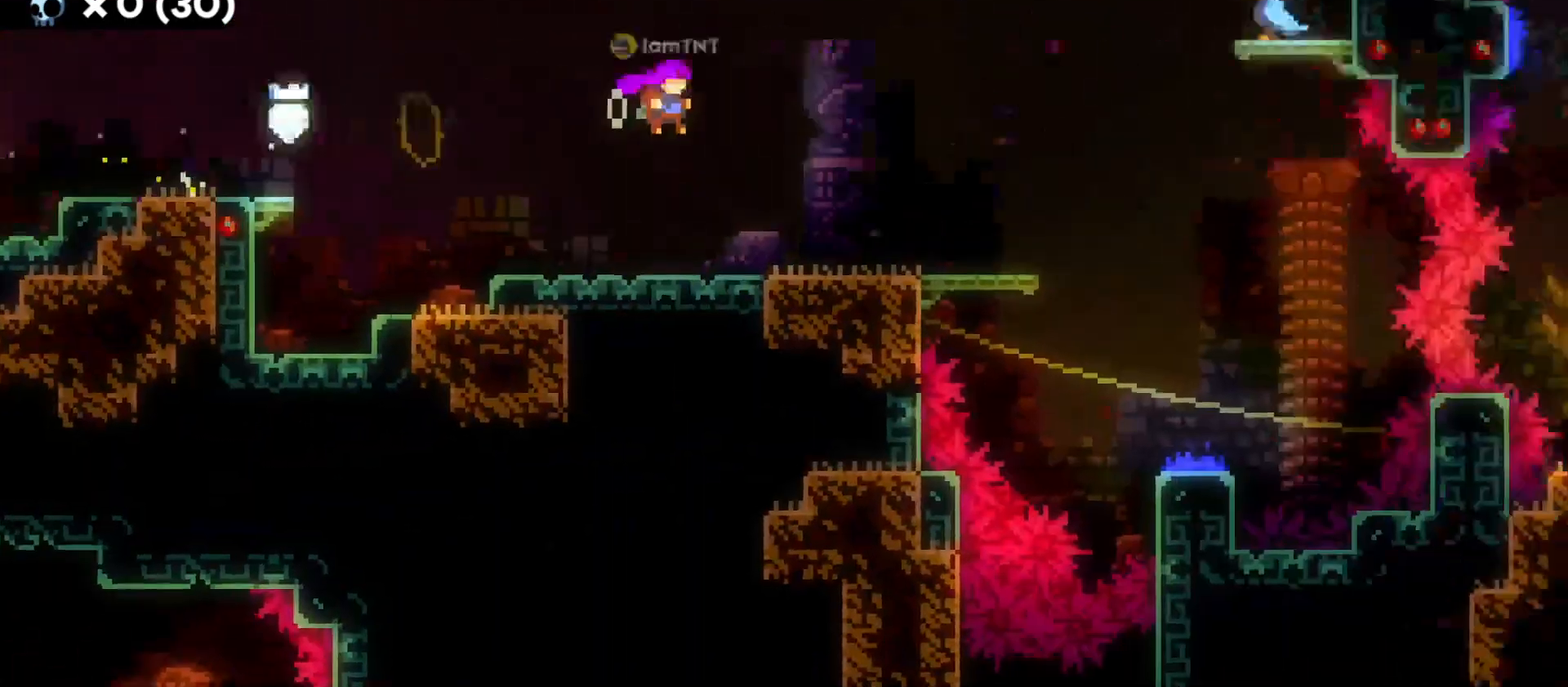
{"keys": ["d"], "events": [[316, "jump", "up"]]}
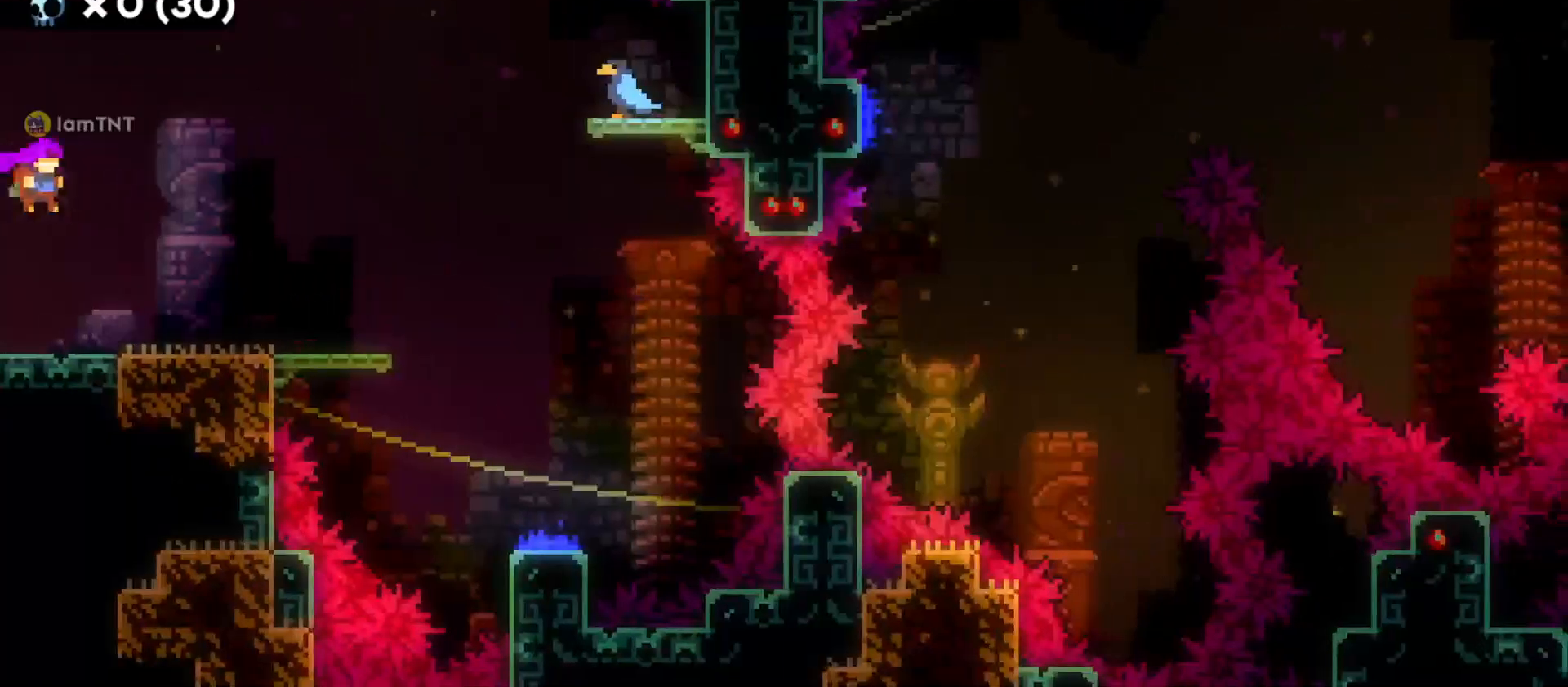
{"keys": ["s"], "events": [[283, "jump", "down"], [450, "d", "up"], [450, "s", "down"], [483, "jump", "up"]]}
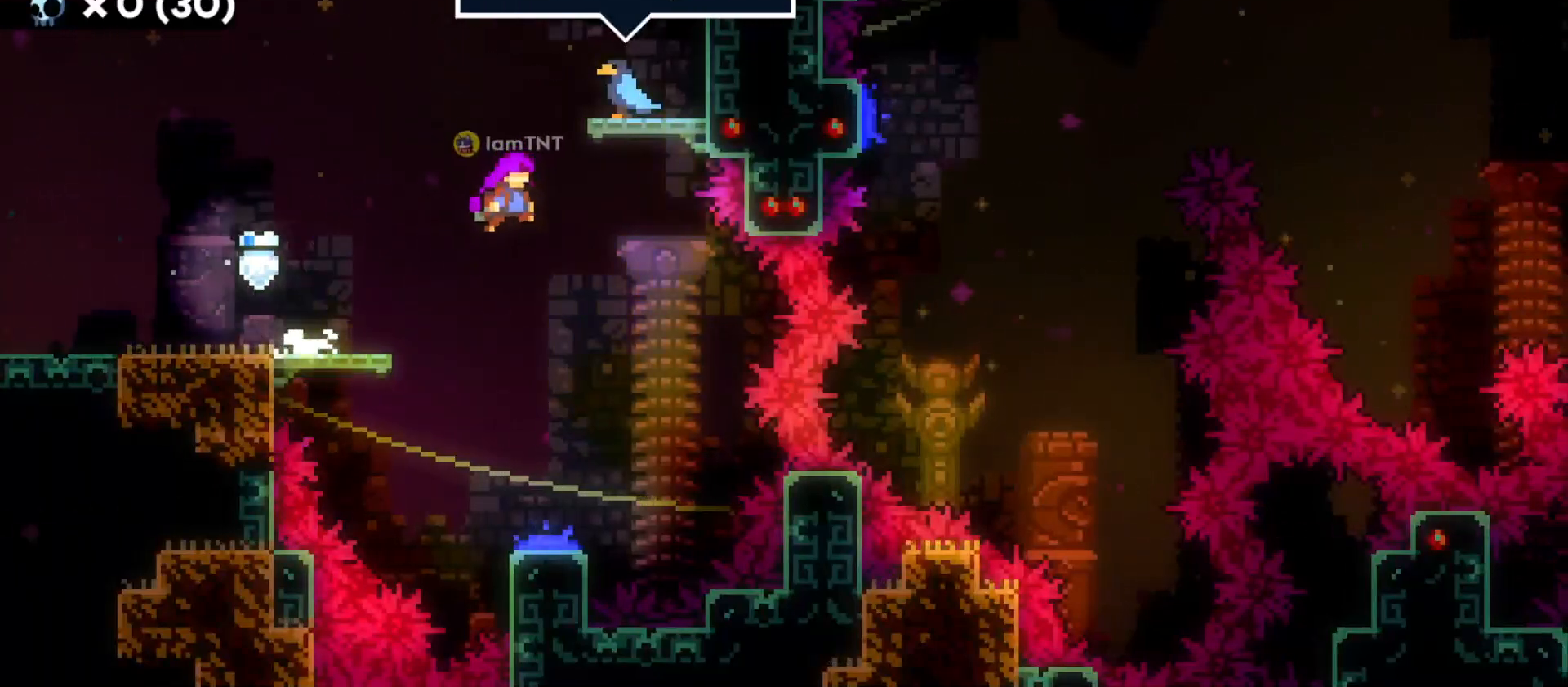
{"keys": ["d"], "events": [[466, "d", "down"], [500, "s", "up"]]}
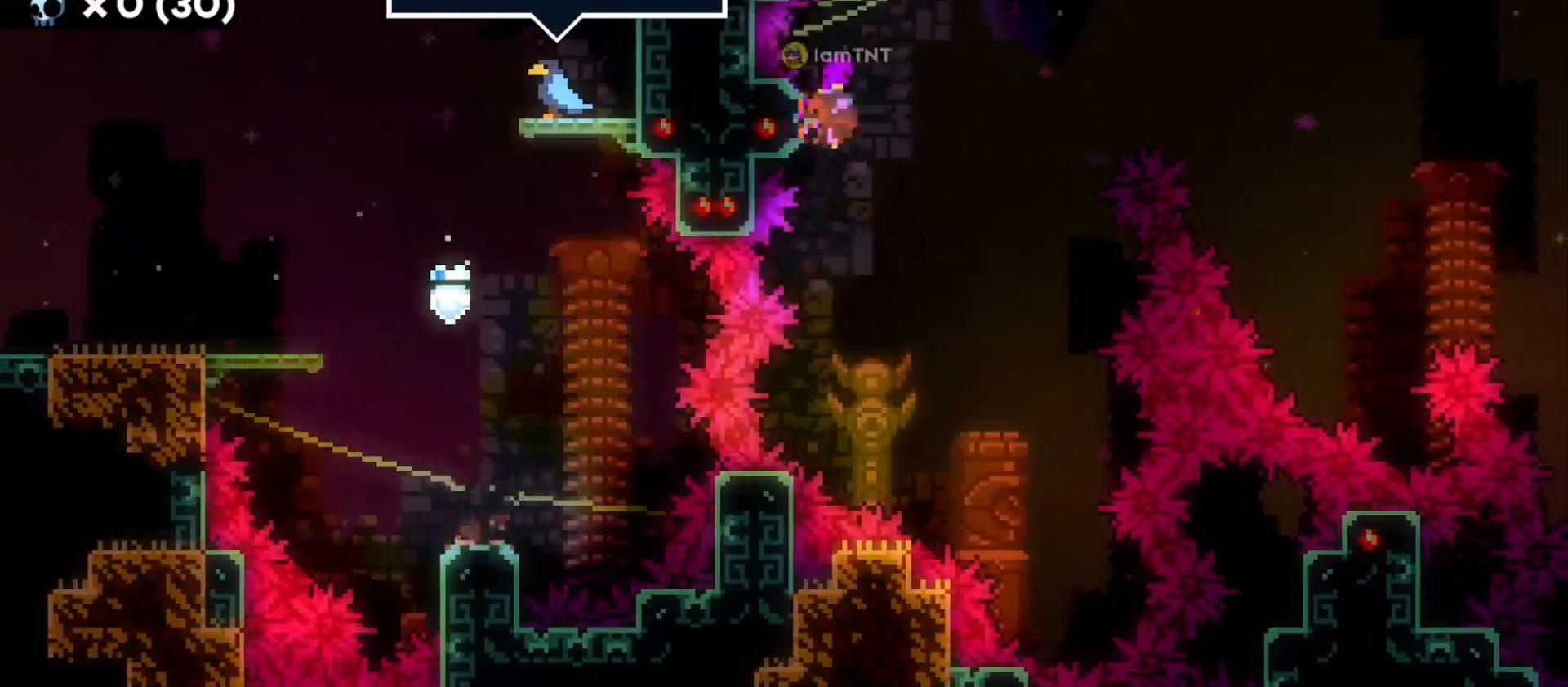
{"keys": ["d"], "events": []}
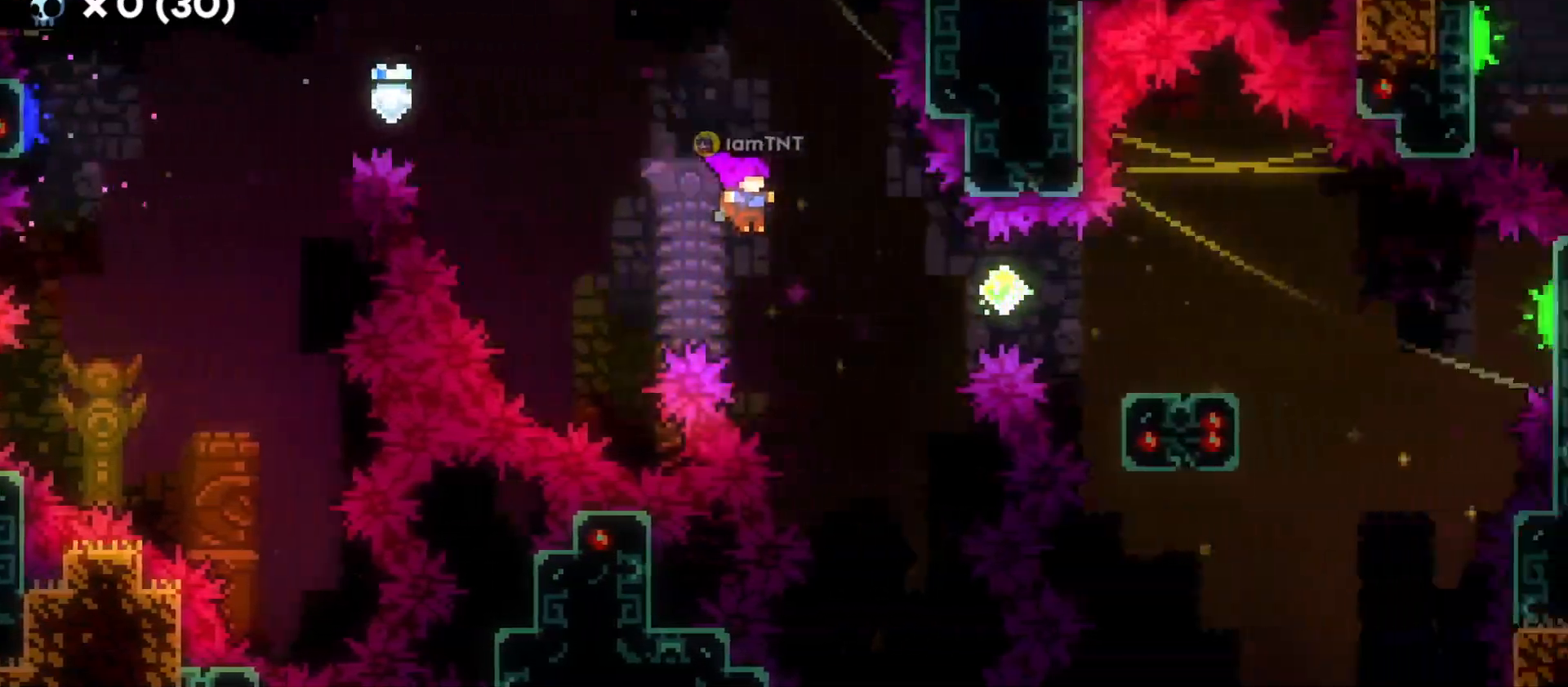
{"keys": ["d", "dash", "s"], "events": [[100, "dash", "down"], [200, "dash", "up"], [416, "s", "down"], [466, "dash", "down"]]}
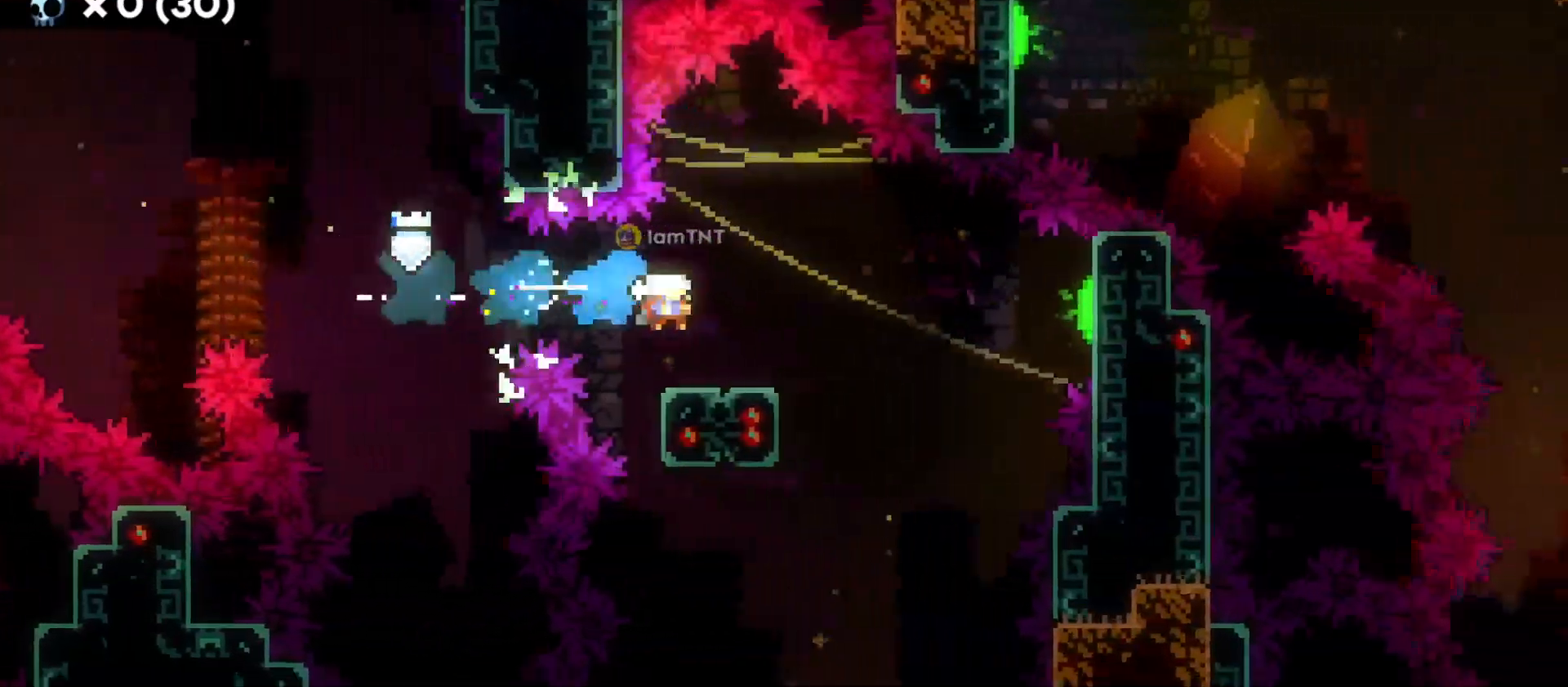
{"keys": ["d", "jump"], "events": [[83, "dash", "up"], [100, "s", "up"], [150, "jump", "down"]]}
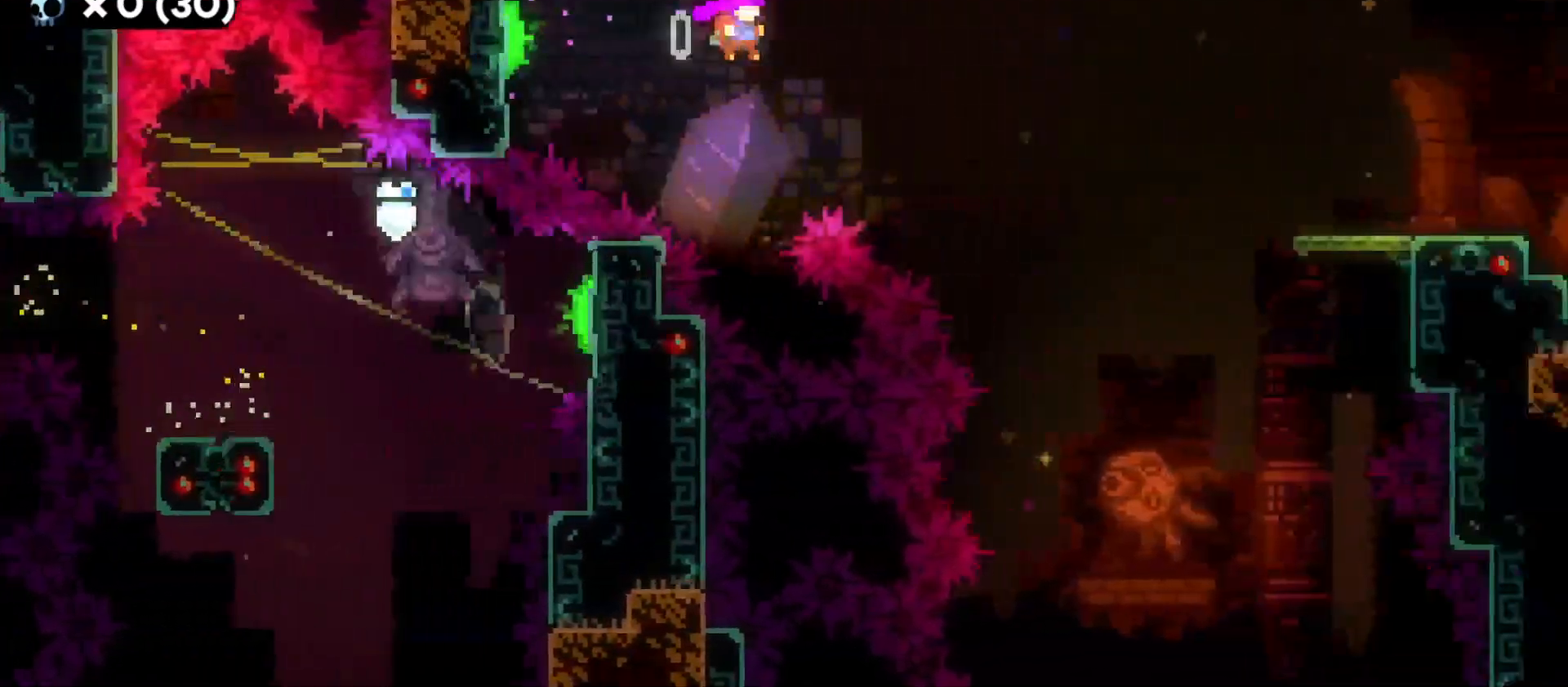
{"keys": ["d", "dash", "w"], "events": [[350, "jump", "up"], [350, "w", "down"], [433, "dash", "down"]]}
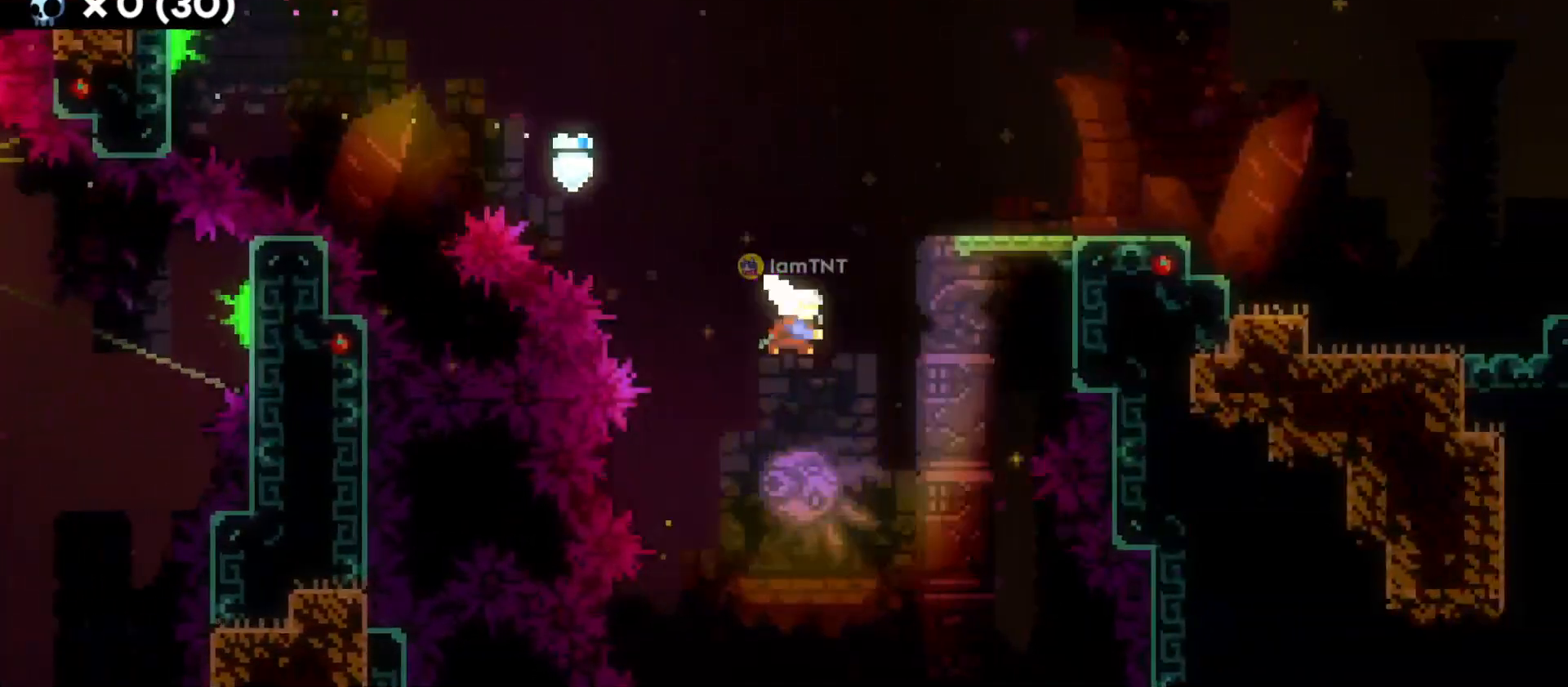
{"keys": ["d", "dash", "s"], "events": [[66, "dash", "up"], [66, "w", "up"], [416, "s", "down"], [483, "dash", "down"]]}
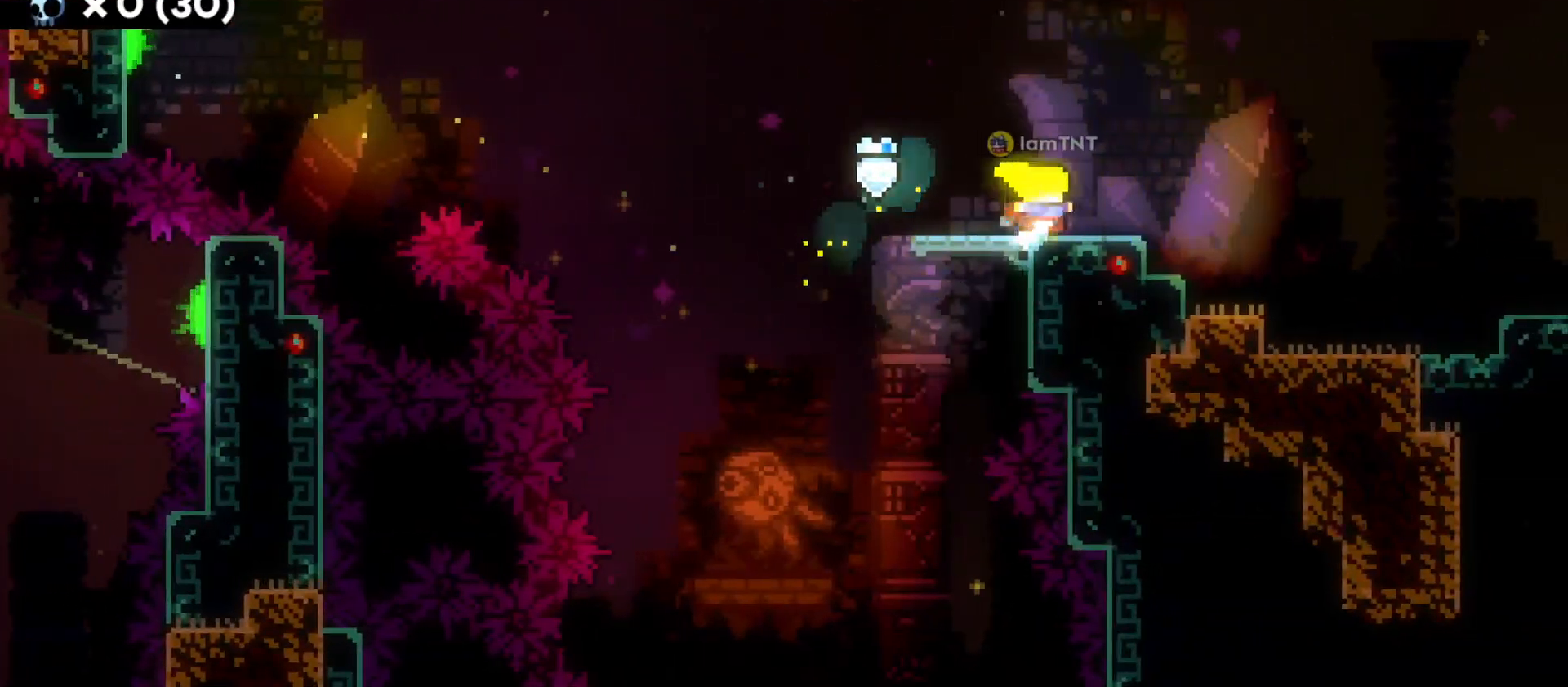
{"keys": ["d", "jump"], "events": [[133, "dash", "up"], [150, "s", "up"], [183, "jump", "down"]]}
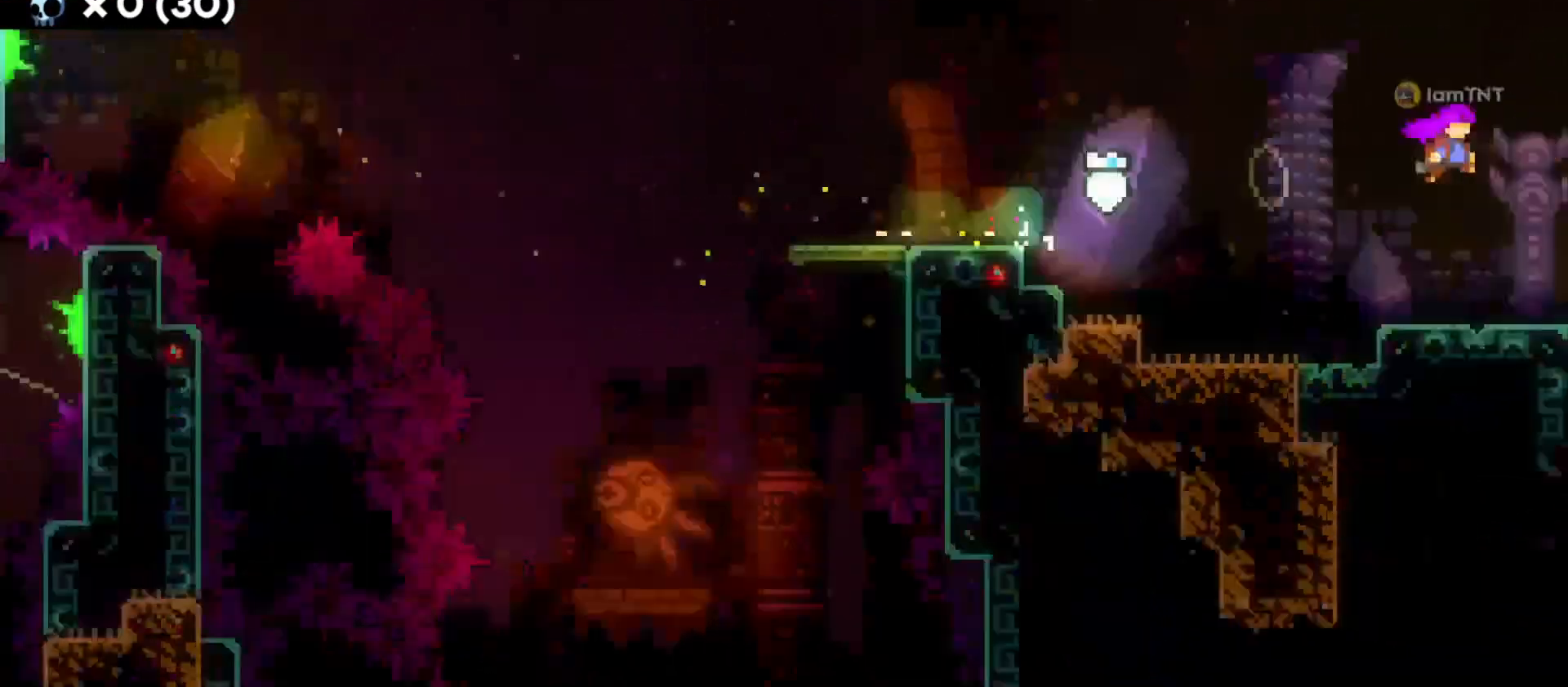
{"keys": ["d", "jump"], "events": []}
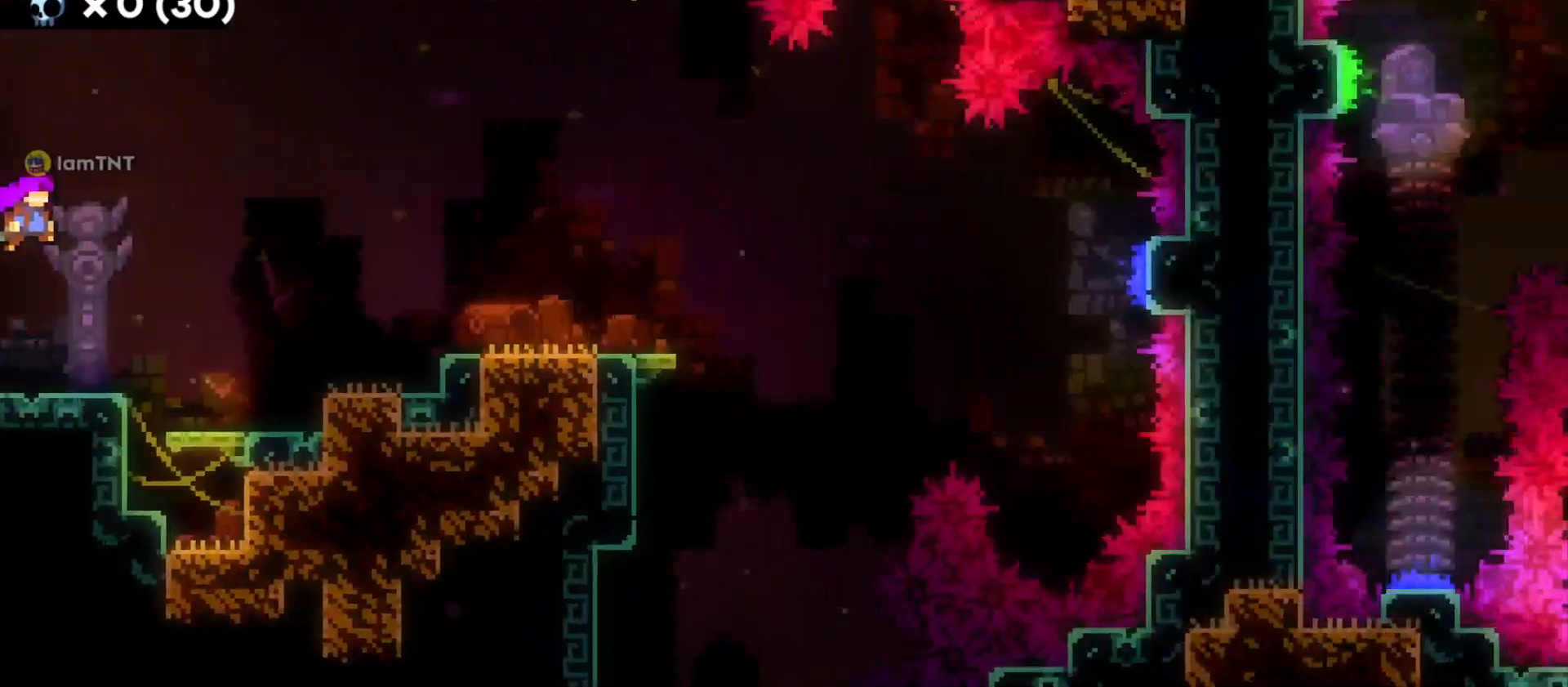
{"keys": ["d"], "events": [[216, "jump", "up"], [250, "dash", "down"], [383, "dash", "up"]]}
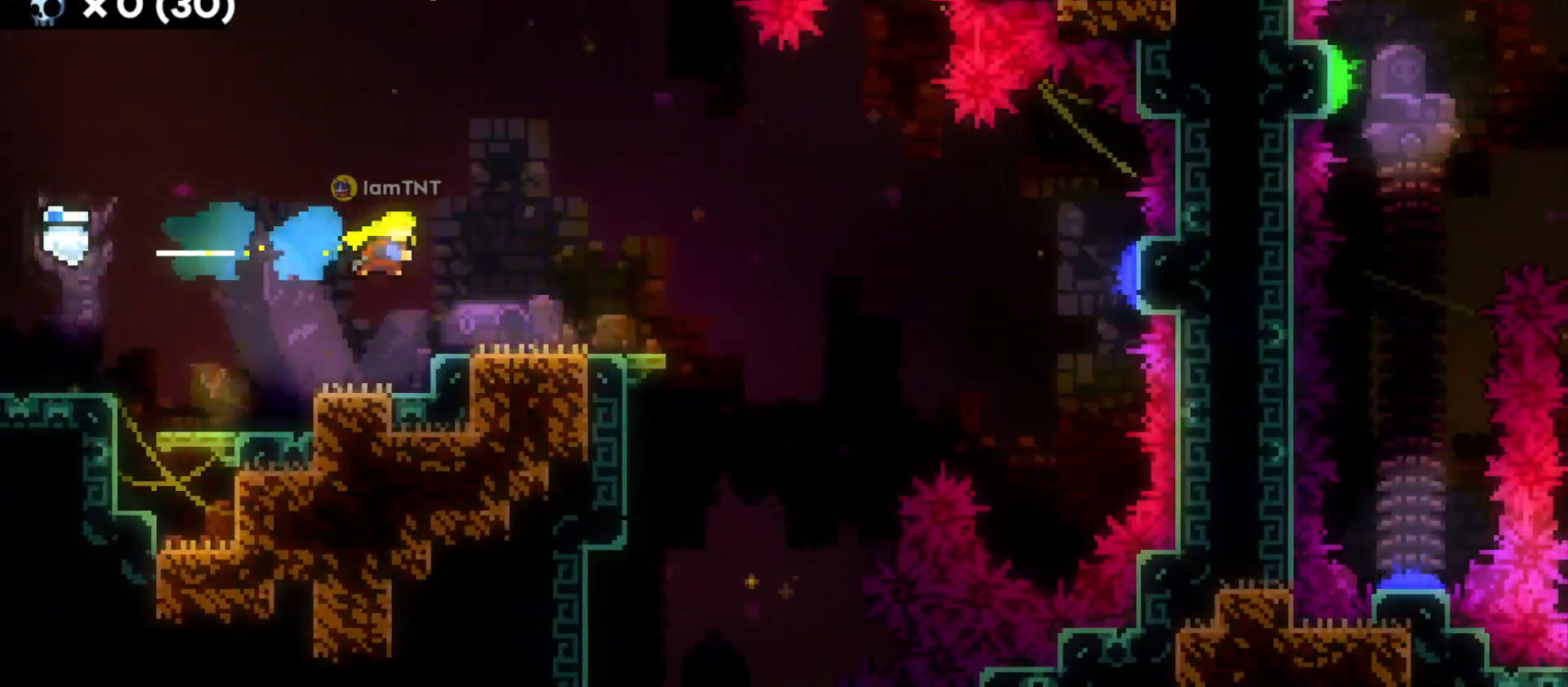
{"keys": ["d", "jump"], "events": [[216, "s", "down"], [250, "dash", "down"], [383, "s", "up"], [400, "dash", "up"], [450, "jump", "down"]]}
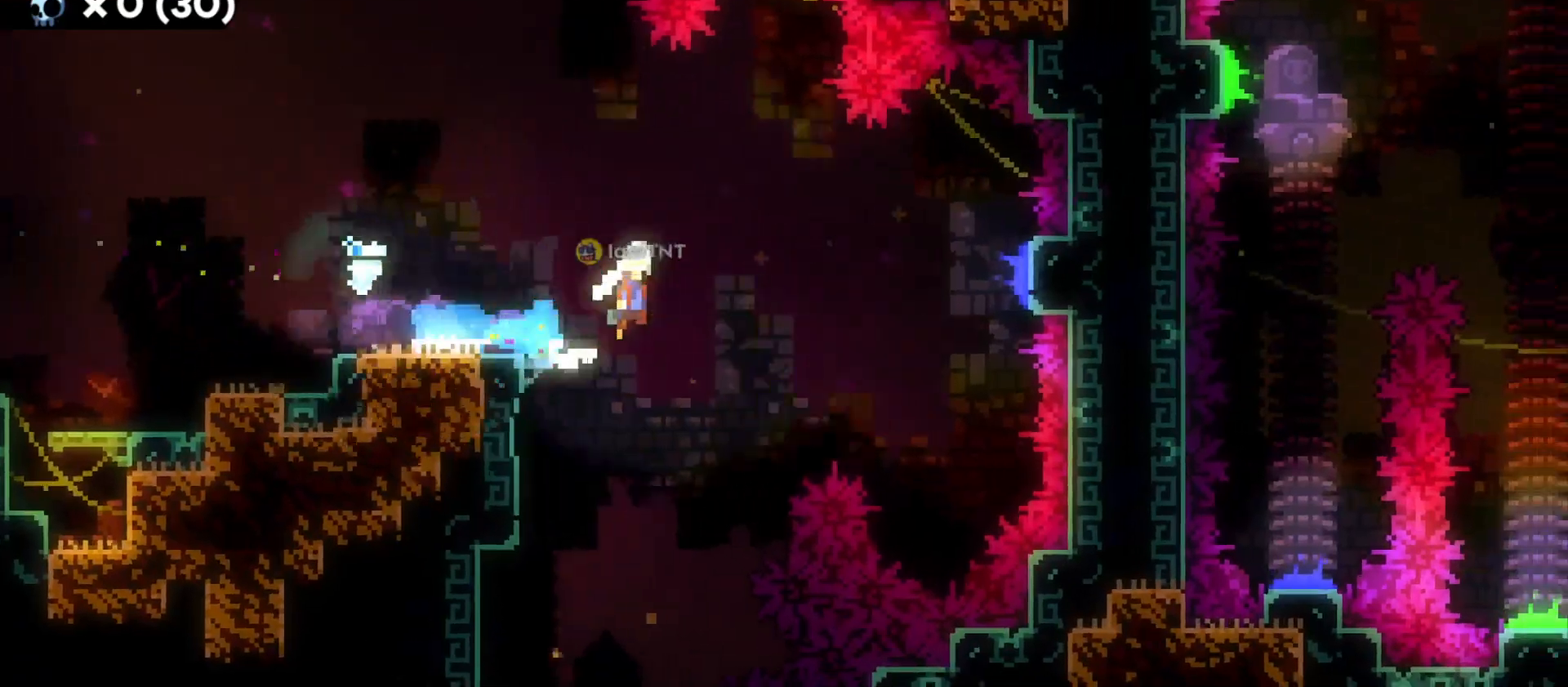
{"keys": ["w"], "events": [[366, "d", "up"], [366, "w", "down"], [400, "jump", "up"]]}
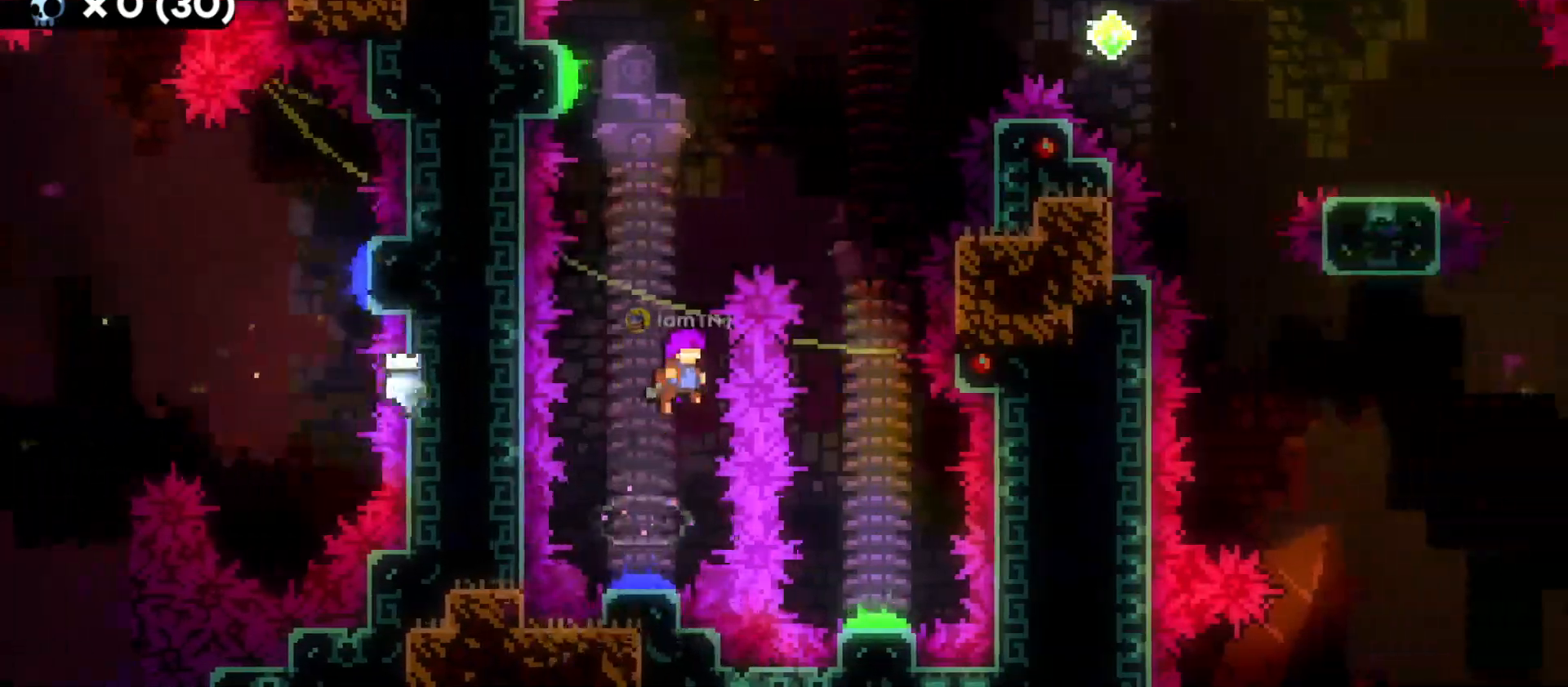
{"keys": ["d"], "events": [[16, "dash", "down"], [183, "dash", "up"], [200, "d", "down"], [200, "w", "up"]]}
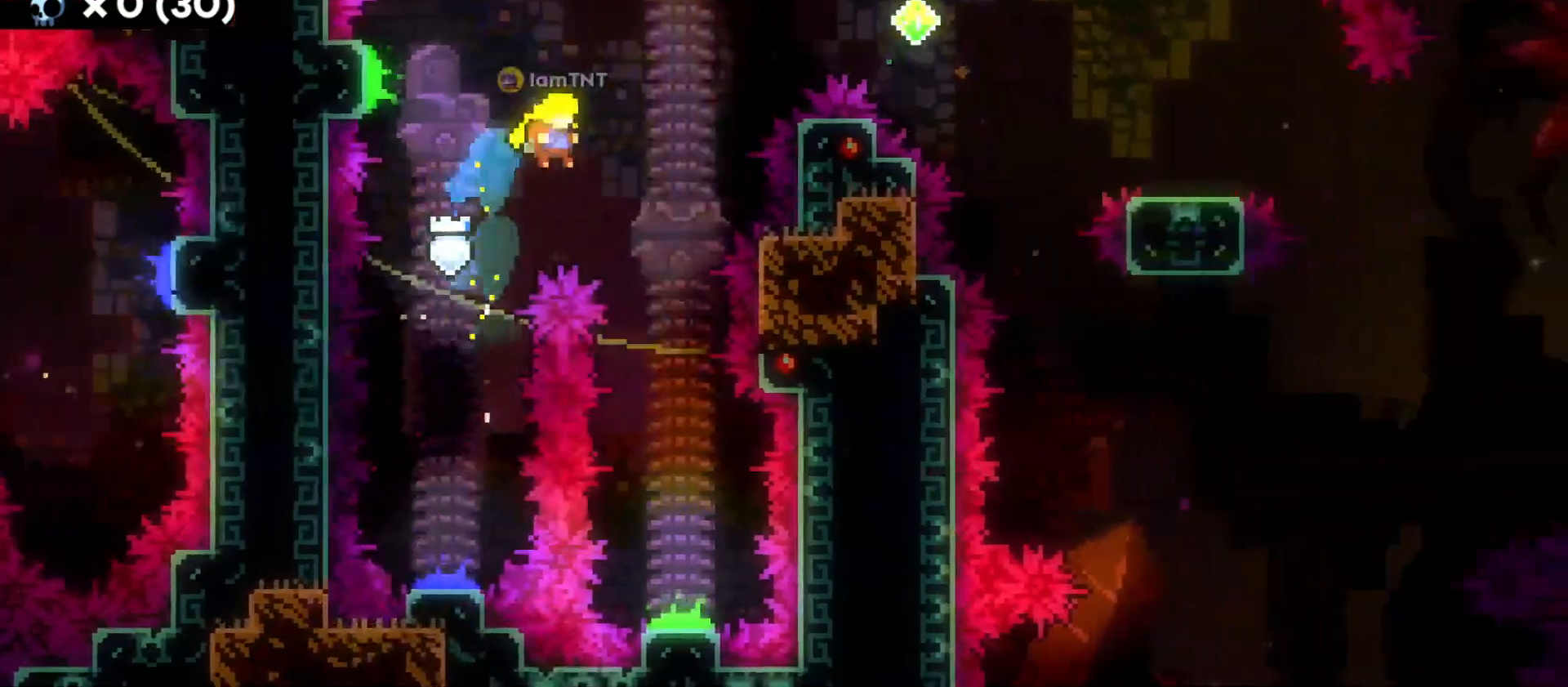
{"keys": ["d"], "events": [[100, "s", "down"], [150, "d", "up"], [466, "d", "down"], [500, "s", "up"]]}
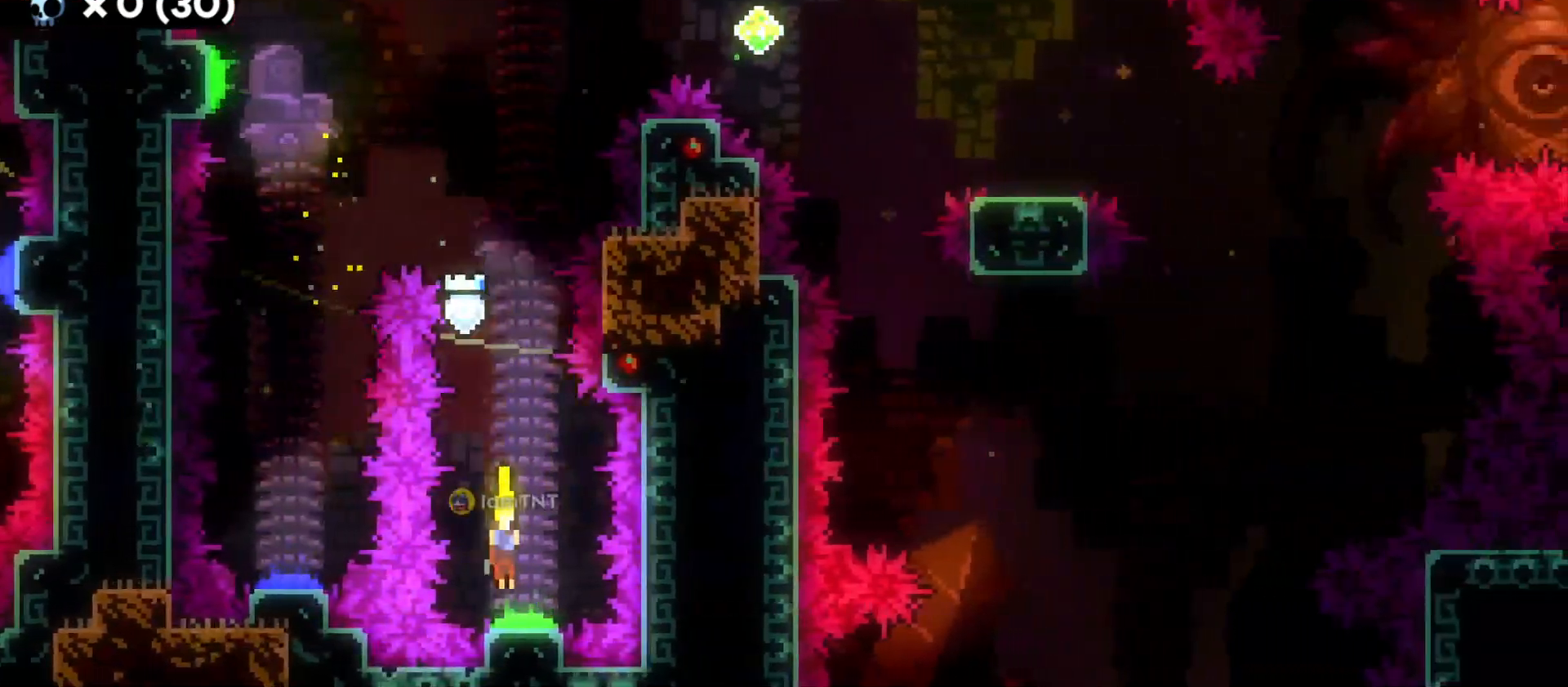
{"keys": ["d", "s"], "events": [[500, "s", "down"]]}
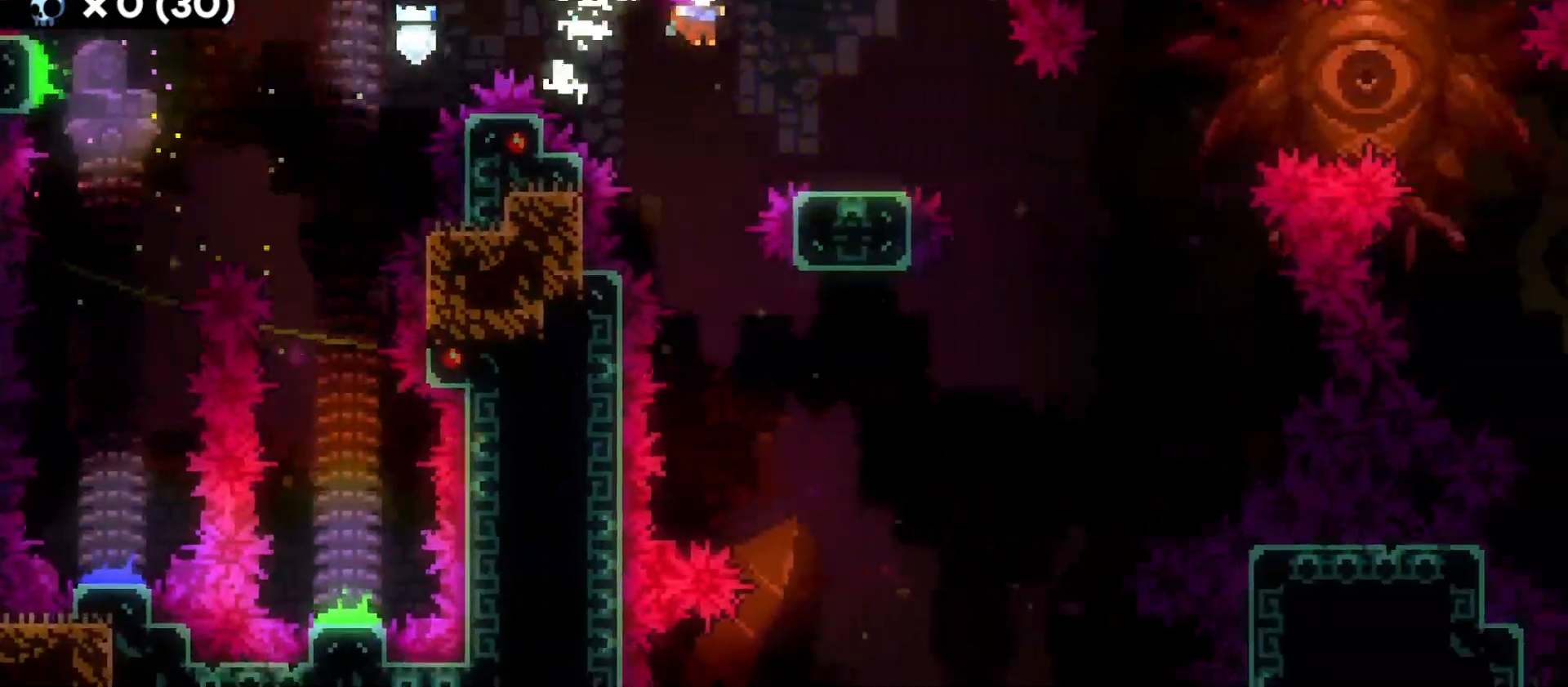
{"keys": ["d", "jump"], "events": [[16, "dash", "down"], [183, "dash", "up"], [200, "s", "up"], [216, "jump", "down"]]}
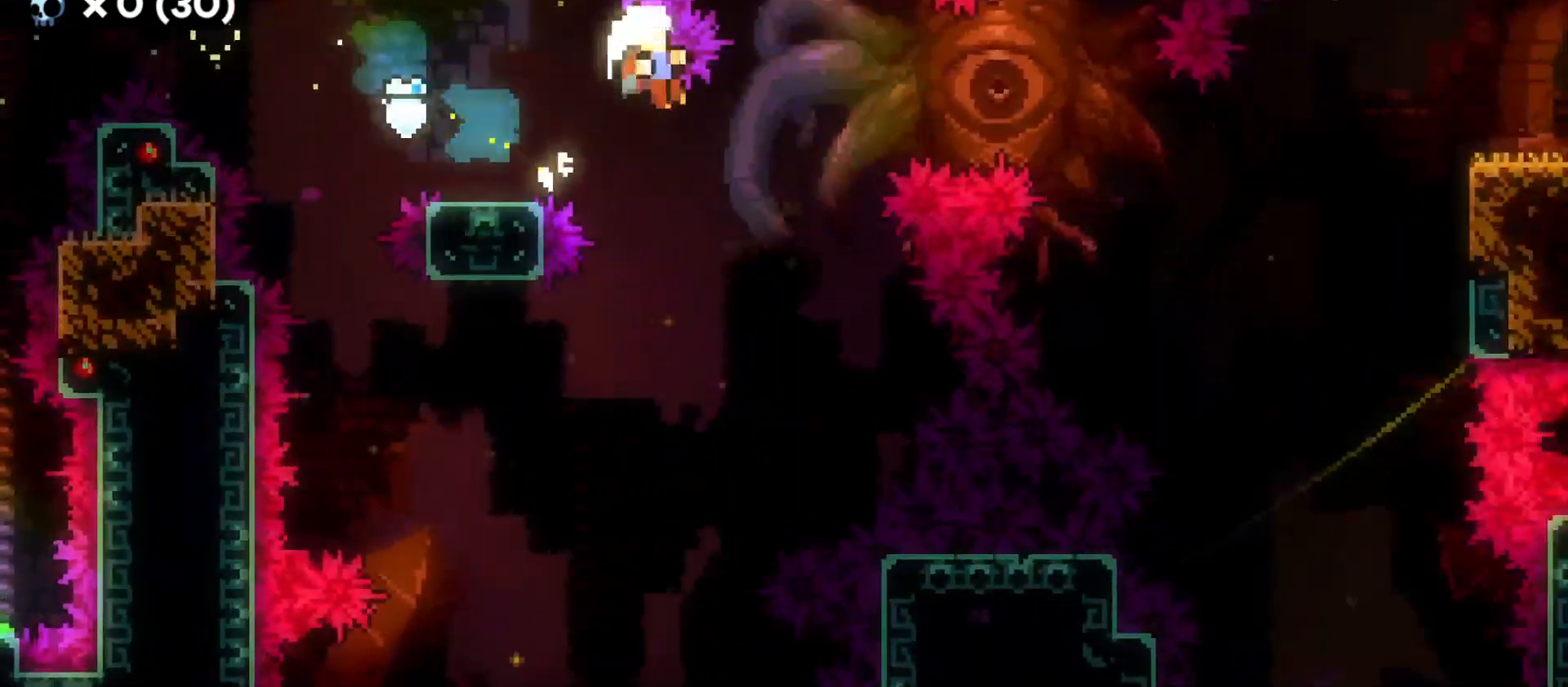
{"keys": [], "events": [[233, "d", "up"], [233, "jump", "up"]]}
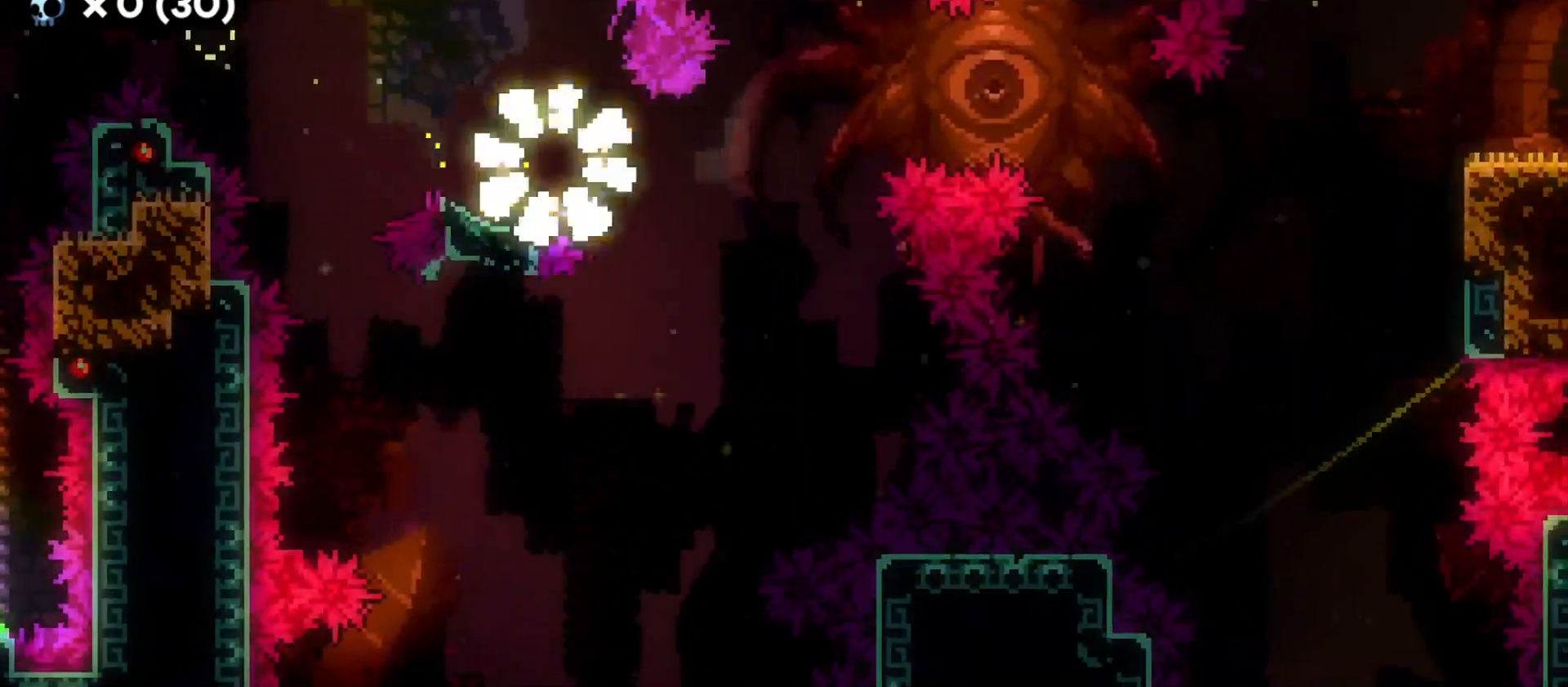
{"keys": [], "events": []}